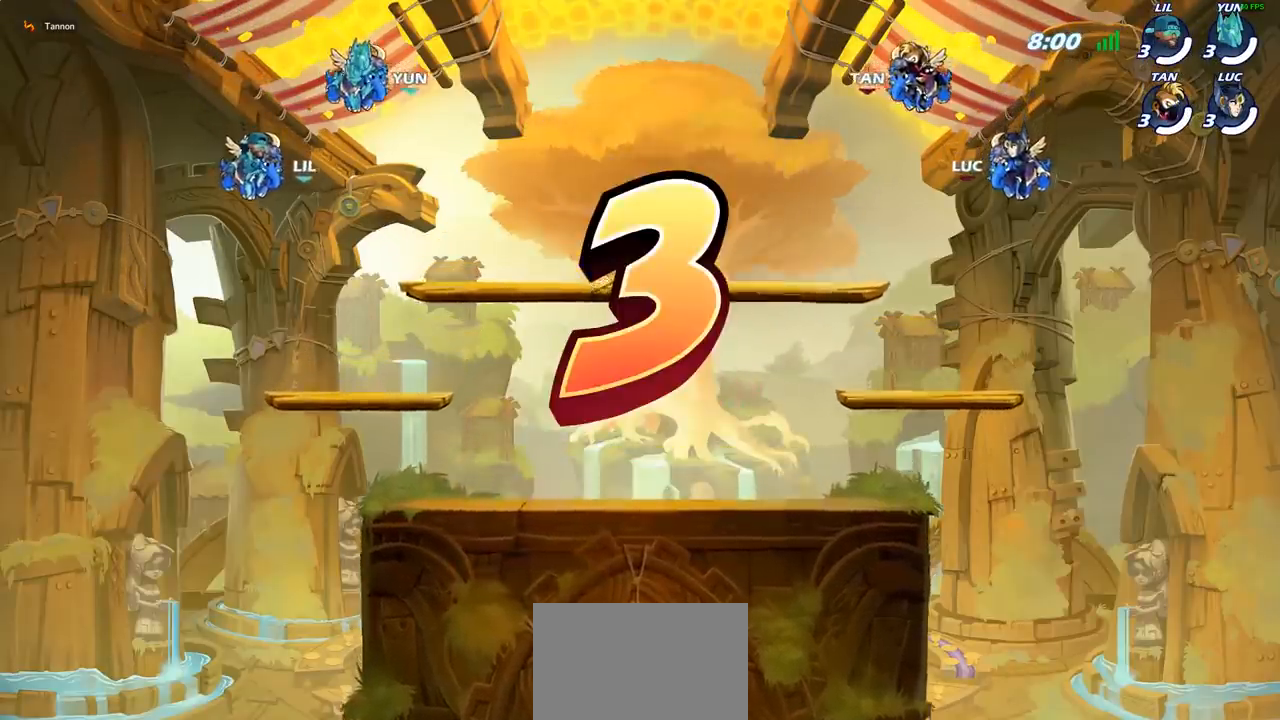
Gameplay with a controller (PlayStation layout); each line is a JSON object with the inputs held at the frame after it. "events" lists button and stick changes between this image and that frame as [ms after this image, input, new state], when the widget could be followed in between. Not read: L3 R3 right_stick.
{"buttons": ["SELECT"], "left_stick": "center", "events": [[400, "SELECT", "down"]]}
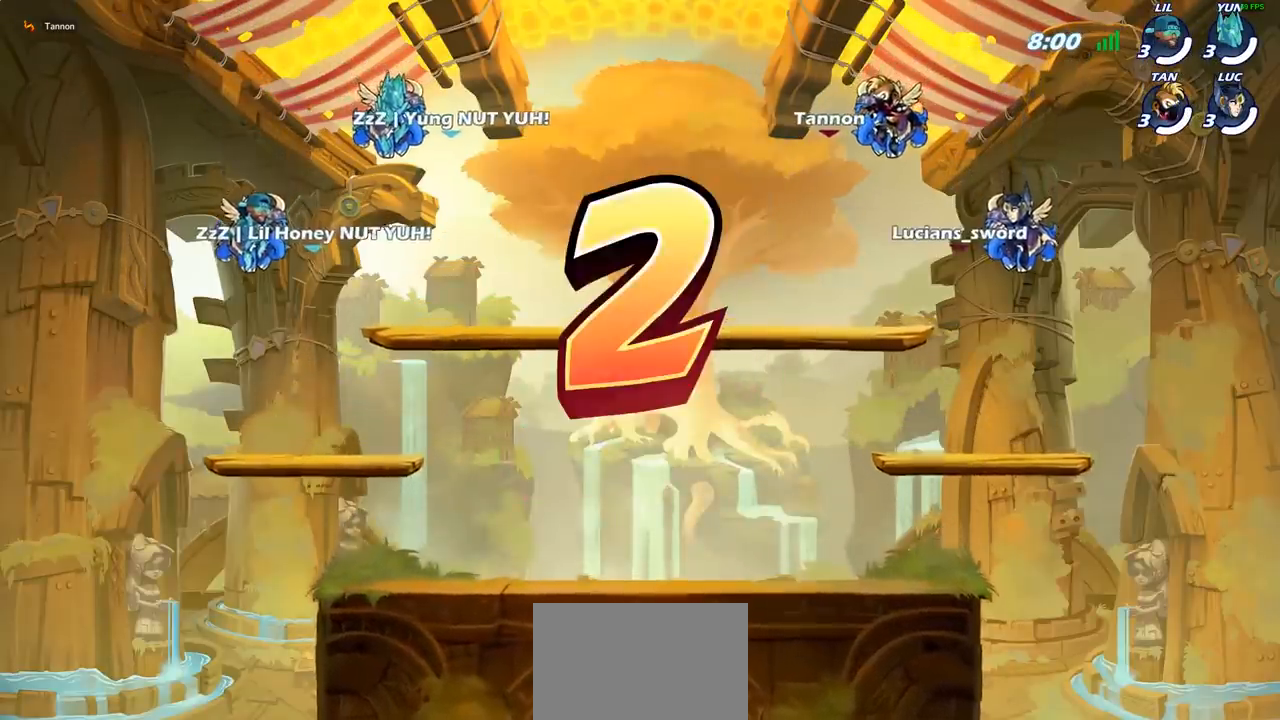
{"buttons": ["SELECT"], "left_stick": "center", "events": []}
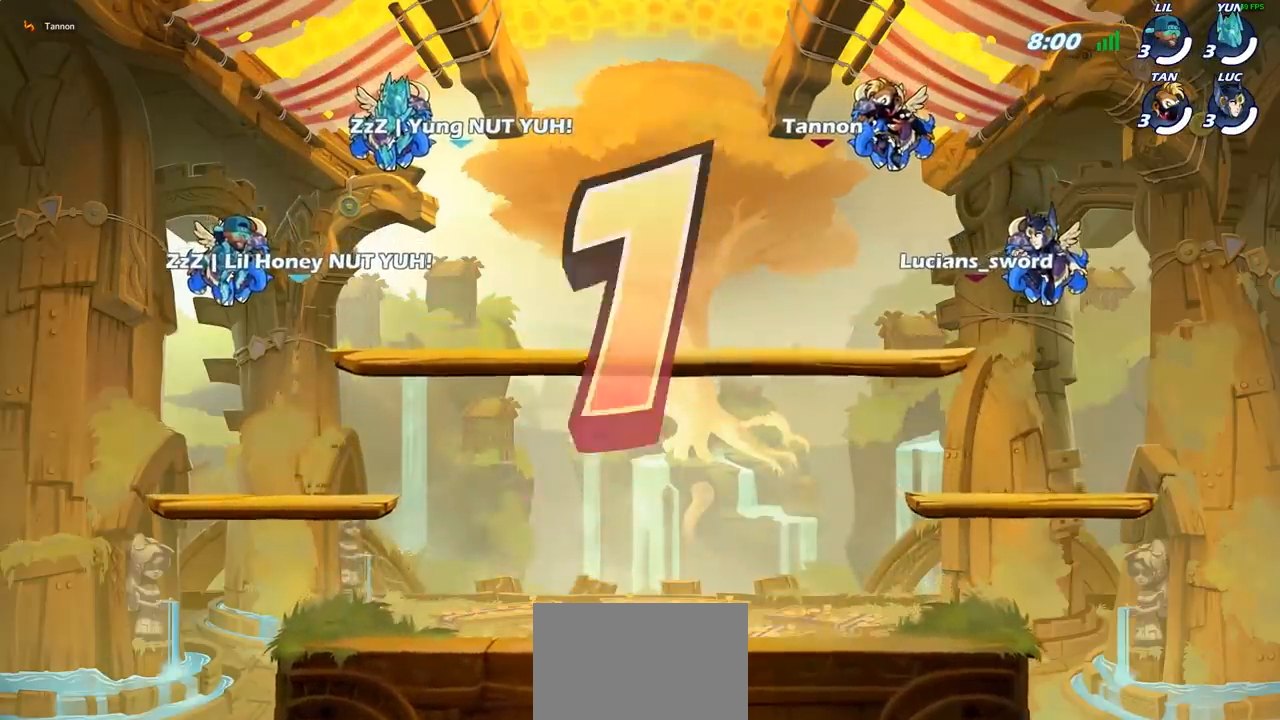
{"buttons": ["SELECT"], "left_stick": "center", "events": []}
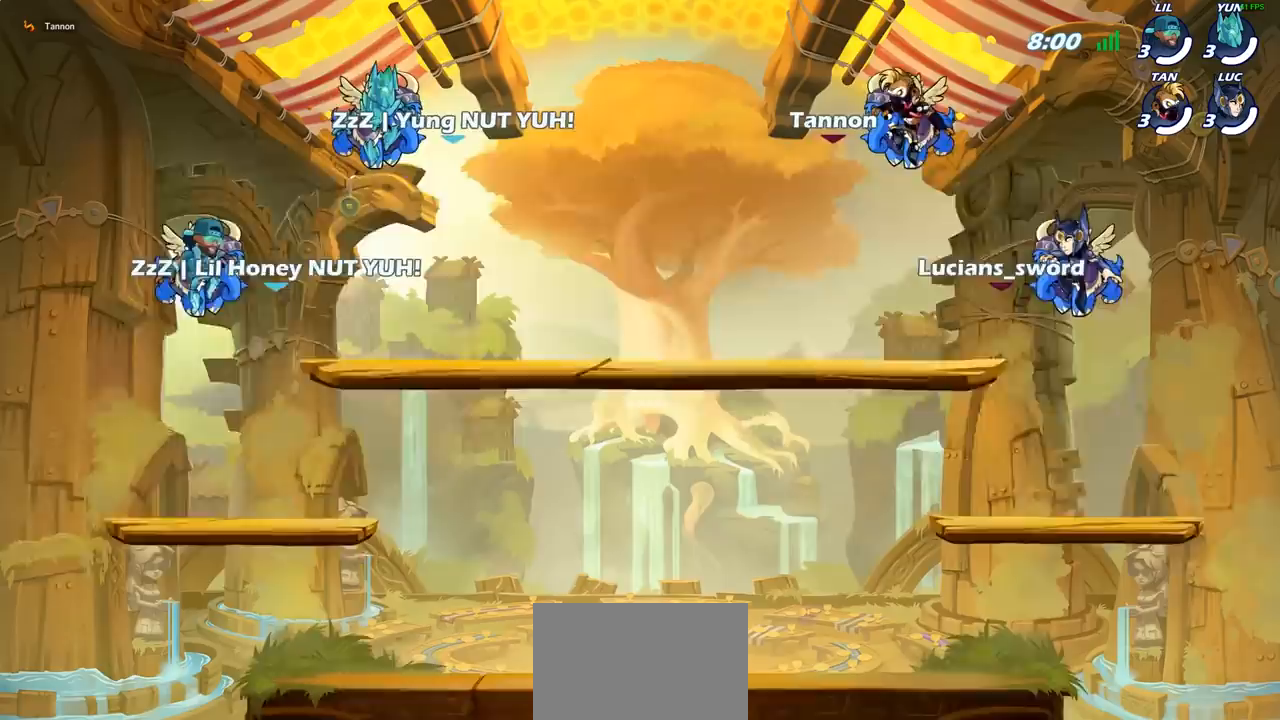
{"buttons": ["SELECT"], "left_stick": "center", "events": []}
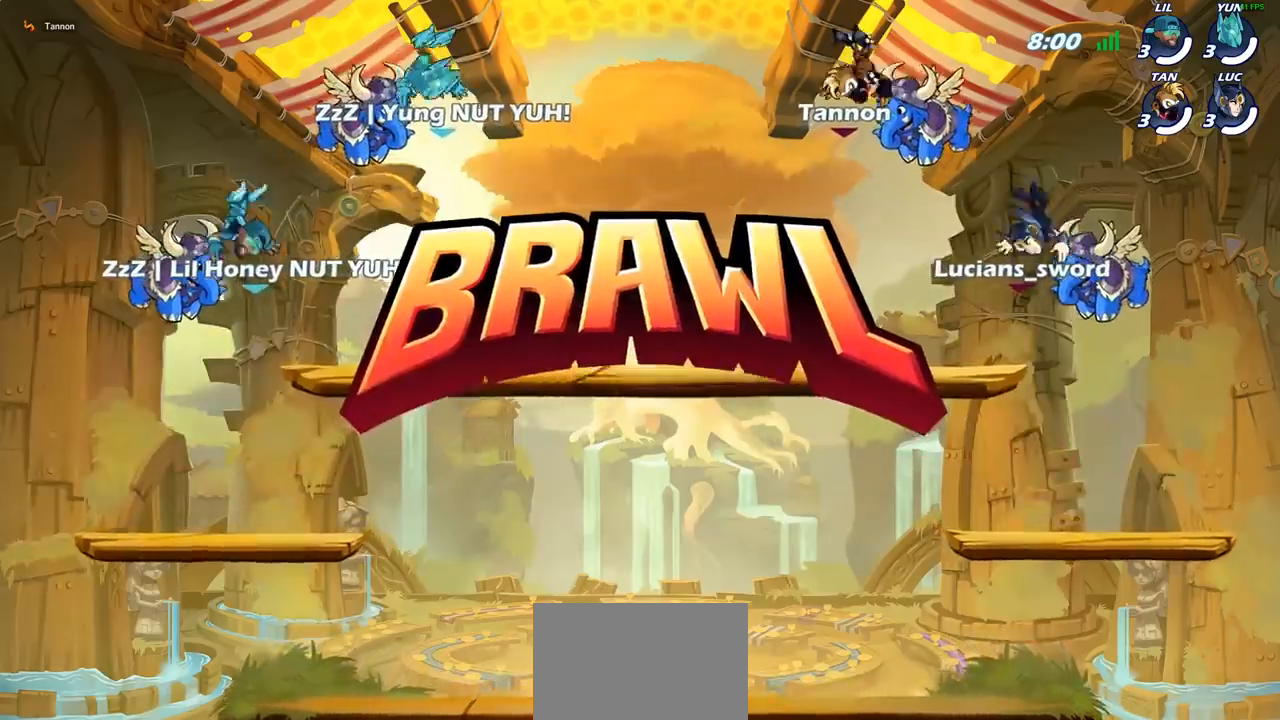
{"buttons": [], "left_stick": "center", "events": [[500, "SELECT", "up"]]}
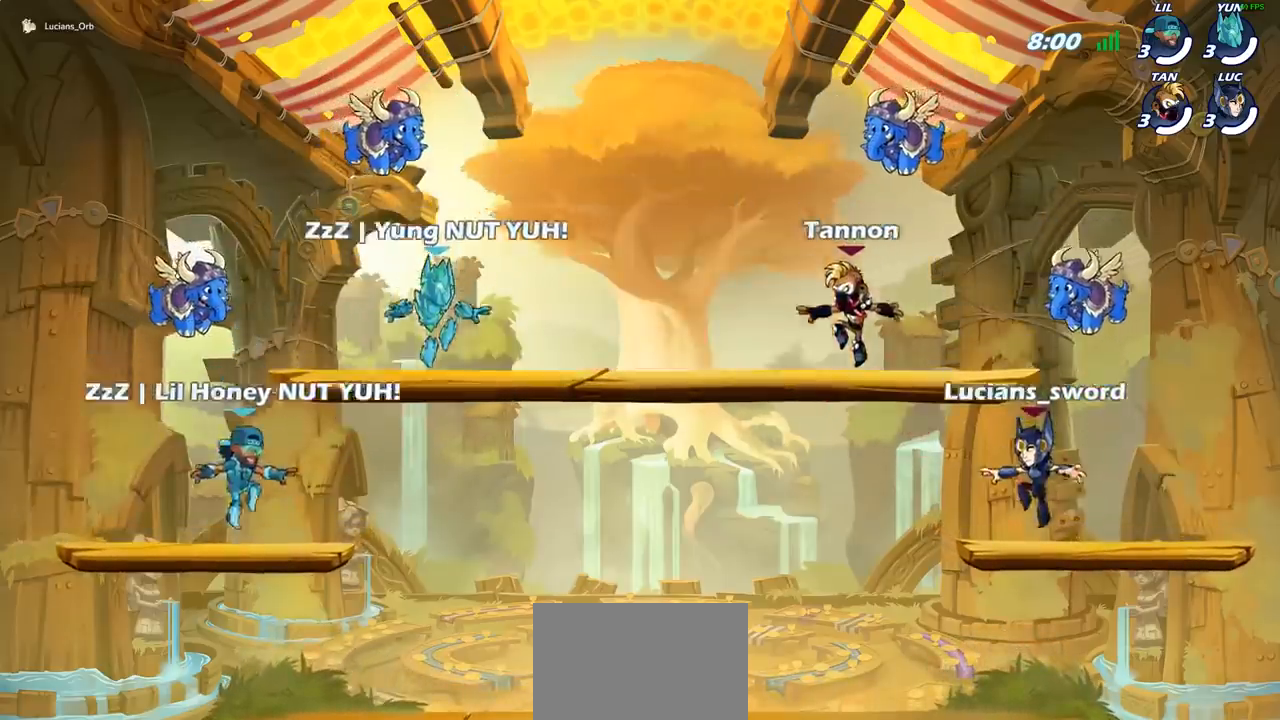
{"buttons": [], "left_stick": "center", "events": [[233, "left_stick", "left"], [283, "R2", "down"], [400, "left_stick", "center"], [433, "R2", "up"]]}
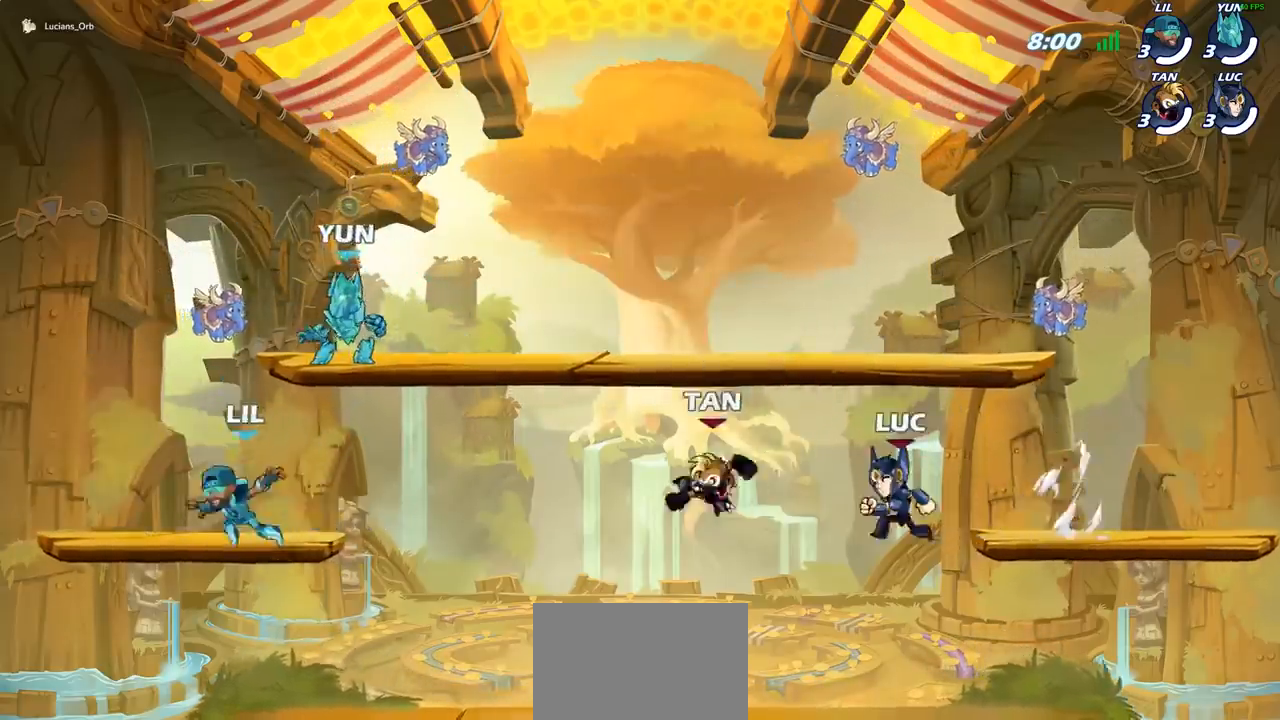
{"buttons": [], "left_stick": "right", "events": [[117, "left_stick", "right"], [200, "CROSS", "down"], [333, "CROSS", "up"]]}
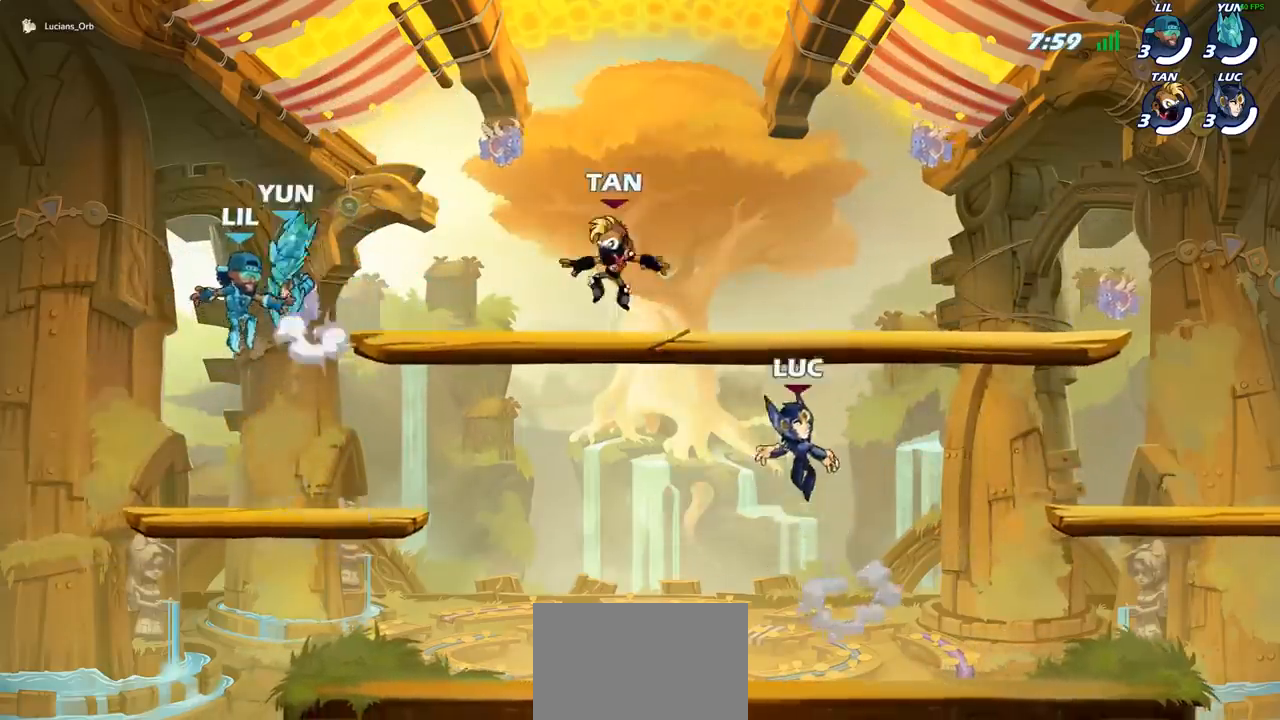
{"buttons": [], "left_stick": "down-right", "events": [[33, "CROSS", "down"], [167, "CROSS", "up"], [183, "CROSS", "down"], [217, "CROSS", "up"], [417, "left_stick", "down-right"]]}
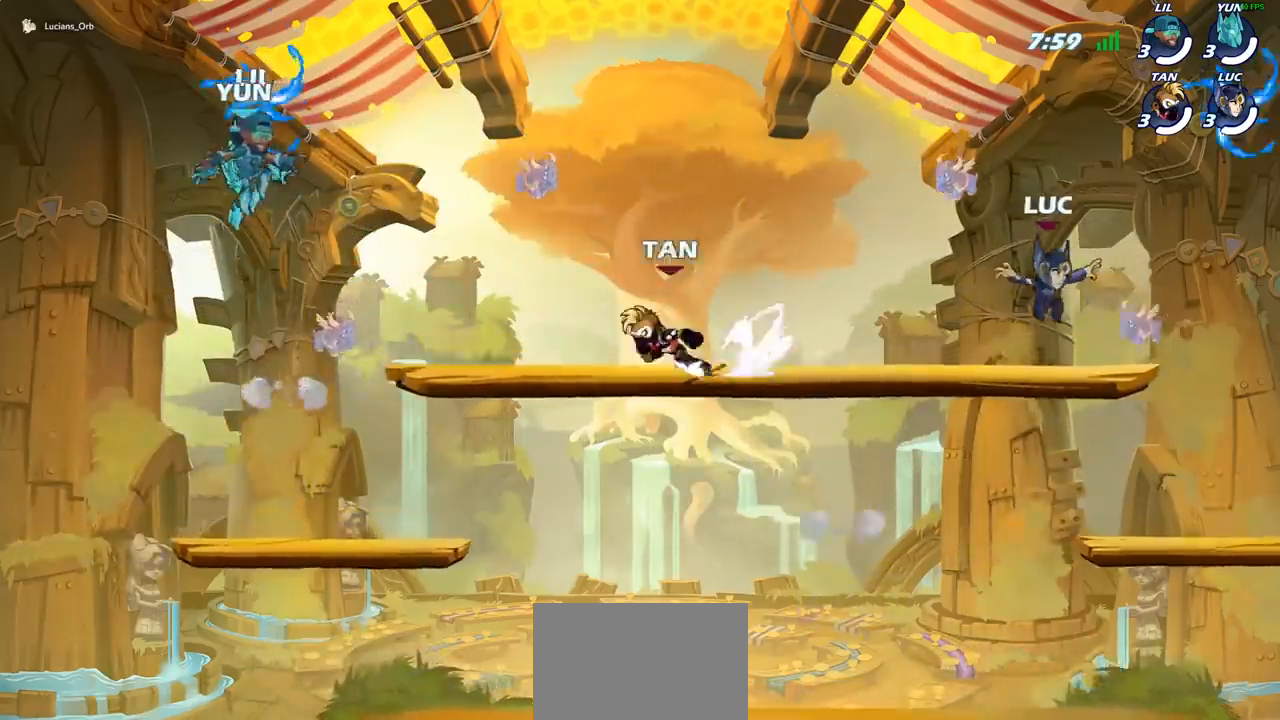
{"buttons": ["CROSS"], "left_stick": "center", "events": [[283, "left_stick", "down-left"], [367, "left_stick", "up-left"], [450, "CROSS", "down"], [450, "left_stick", "center"]]}
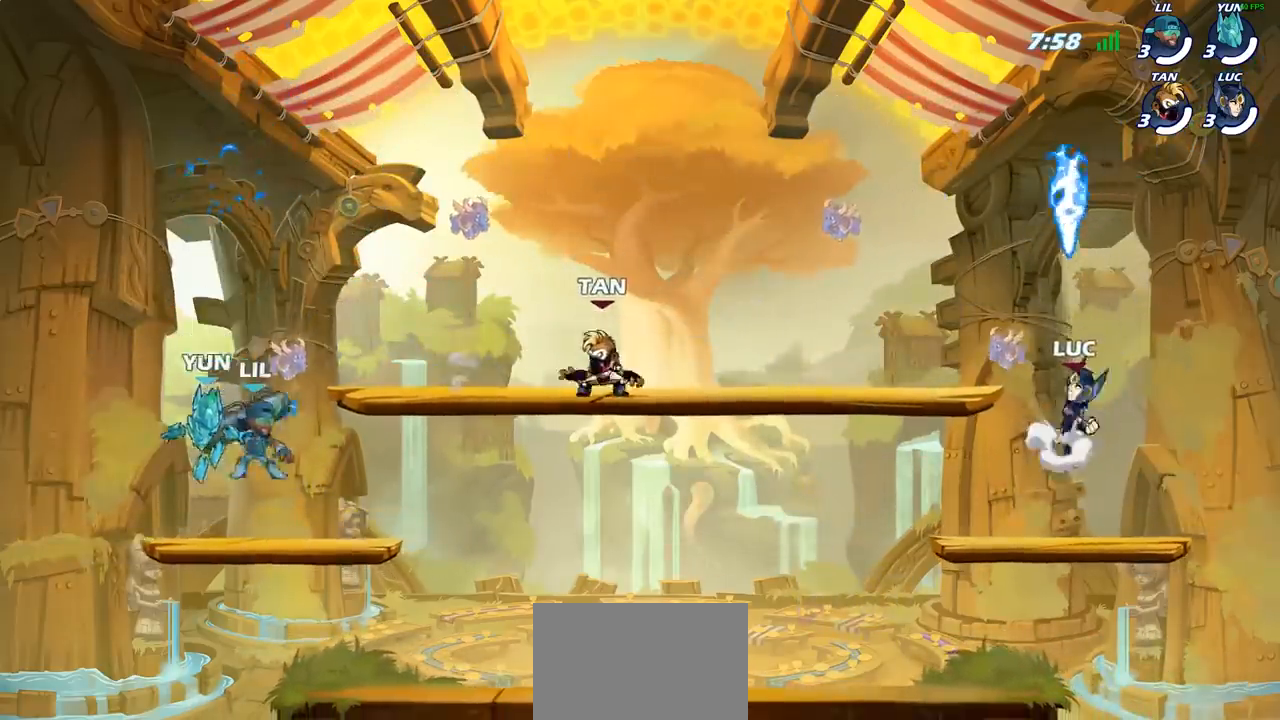
{"buttons": [], "left_stick": "down-left", "events": [[50, "CROSS", "up"], [133, "CROSS", "down"], [167, "R1", "down"], [183, "CROSS", "up"], [267, "R1", "up"], [333, "left_stick", "left"], [400, "left_stick", "down-left"]]}
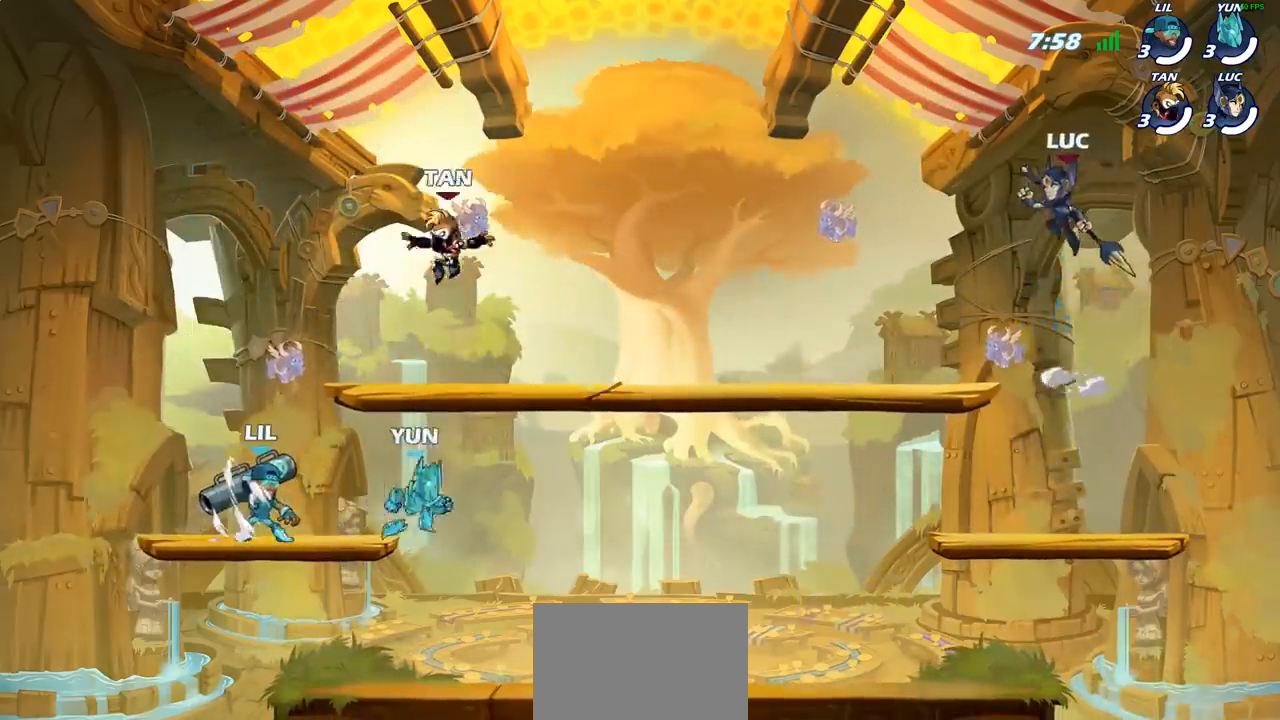
{"buttons": ["R2"], "left_stick": "left", "events": [[267, "left_stick", "left"], [450, "R2", "down"]]}
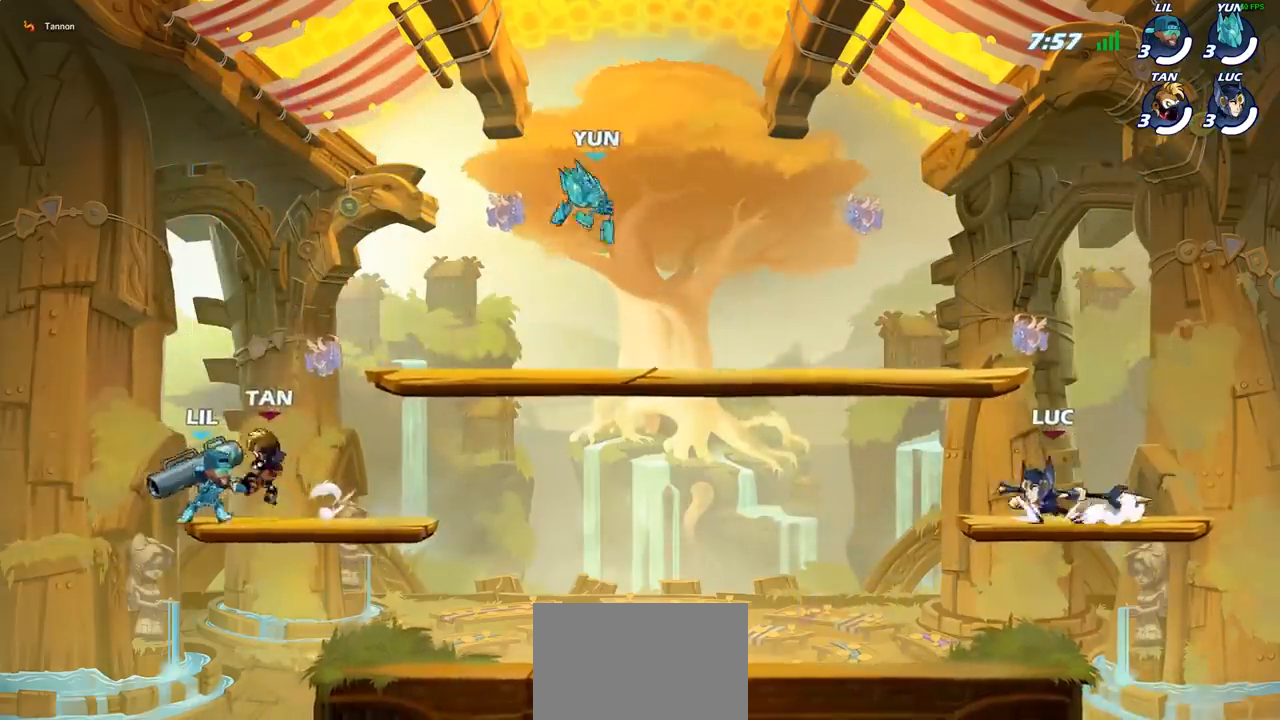
{"buttons": ["CROSS", "R2"], "left_stick": "up-left", "events": [[100, "R2", "up"], [367, "left_stick", "up-left"], [417, "R2", "down"], [433, "CROSS", "down"]]}
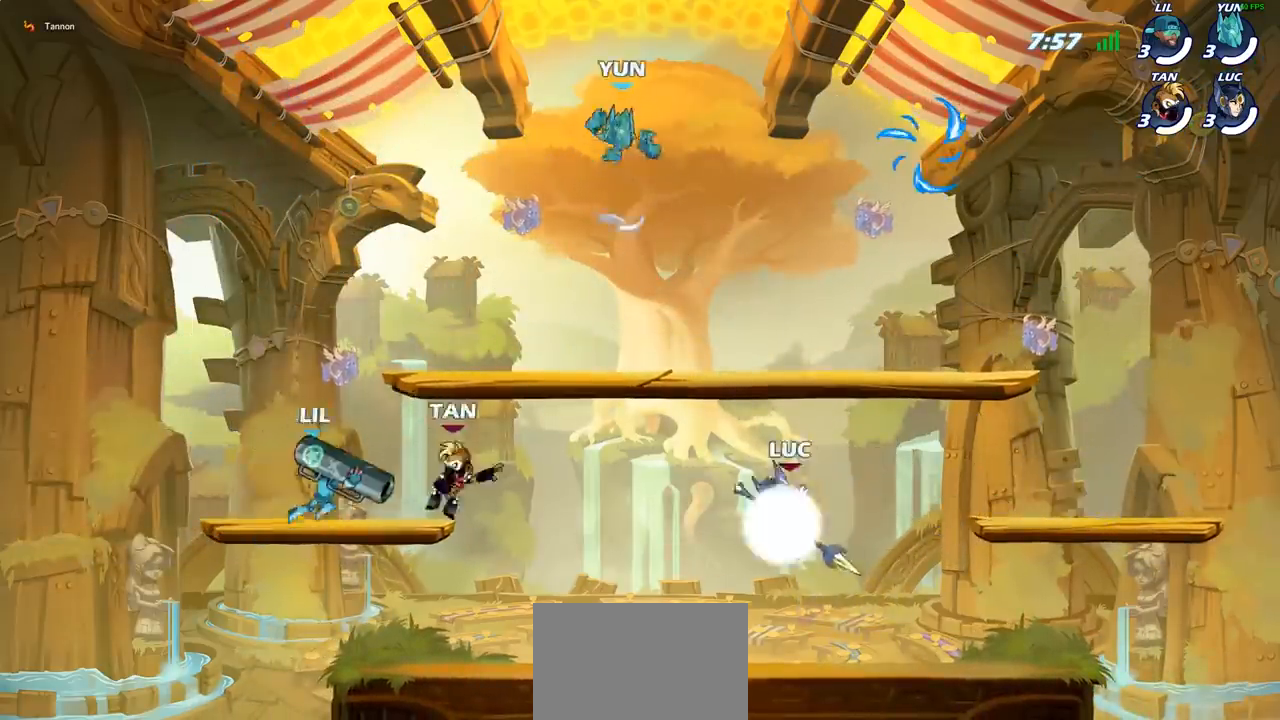
{"buttons": [], "left_stick": "right", "events": [[17, "R2", "up"], [33, "CIRCLE", "down"], [50, "CROSS", "up"], [67, "left_stick", "center"], [167, "left_stick", "right"], [317, "CIRCLE", "up"]]}
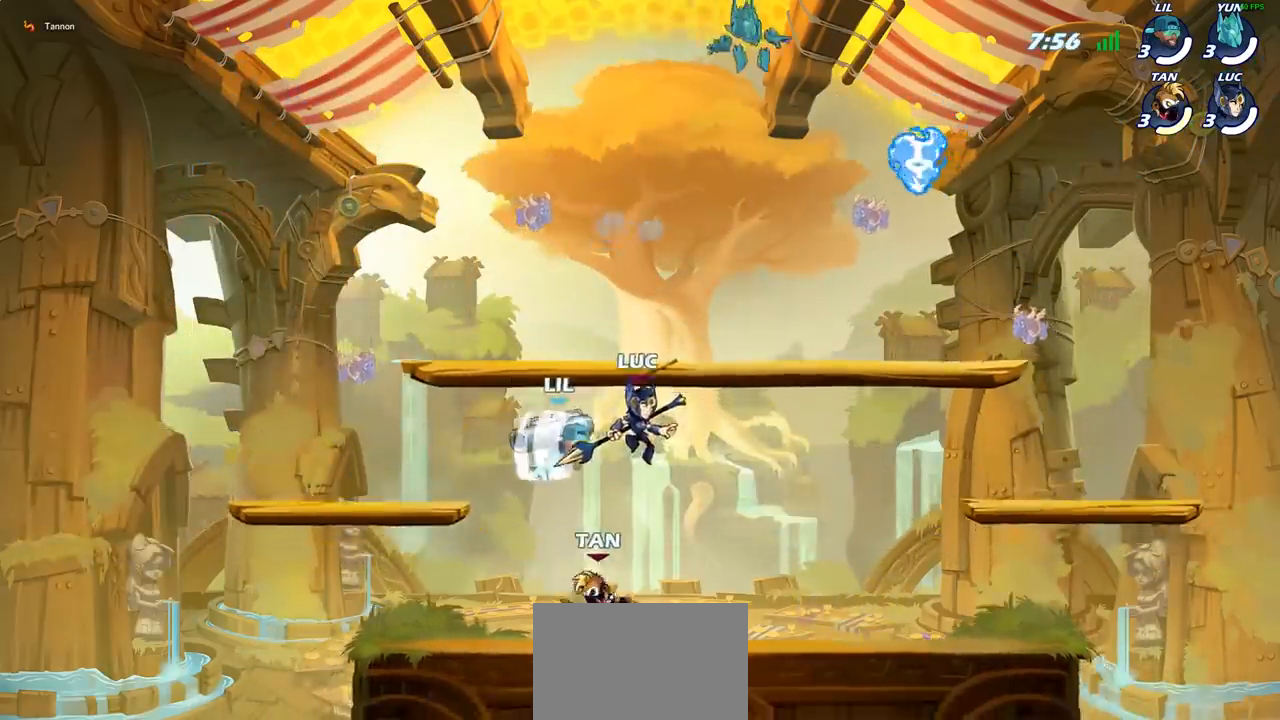
{"buttons": ["CIRCLE"], "left_stick": "right", "events": [[233, "CROSS", "down"], [350, "CIRCLE", "down"], [350, "CROSS", "up"]]}
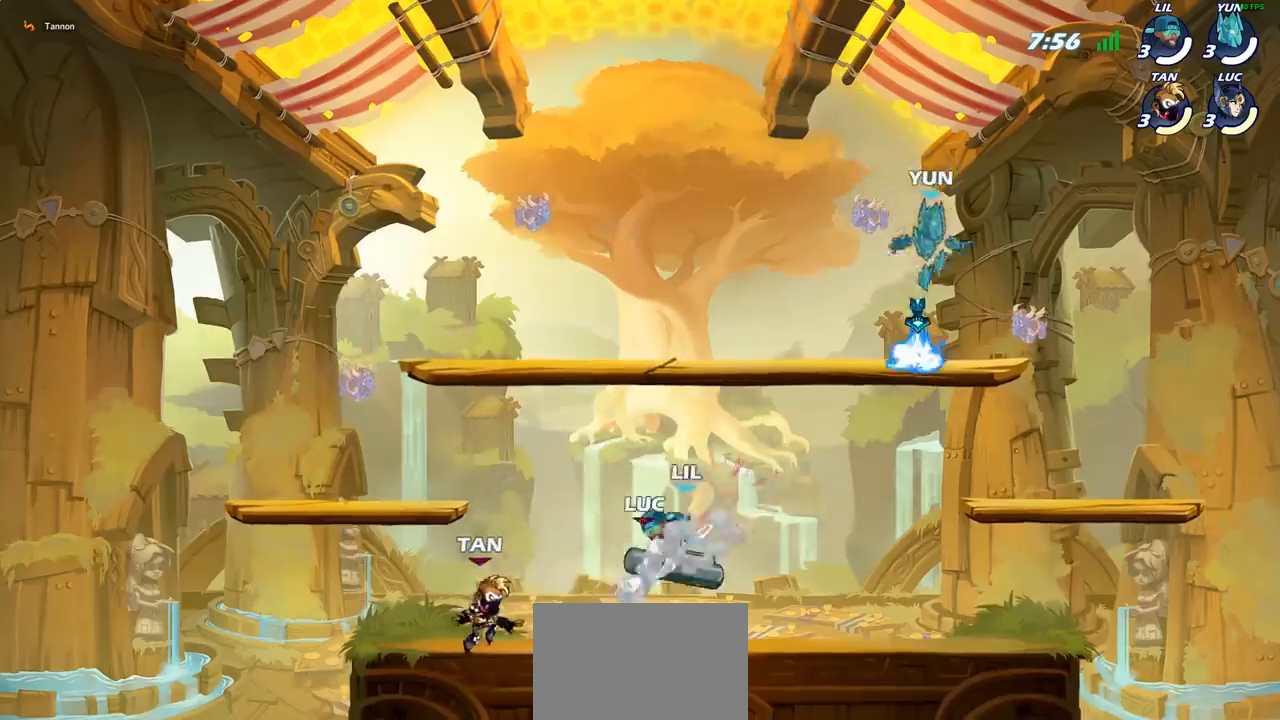
{"buttons": ["R2"], "left_stick": "up", "events": [[83, "CIRCLE", "up"], [233, "CROSS", "down"], [250, "left_stick", "up"], [283, "R2", "down"], [450, "CROSS", "up"]]}
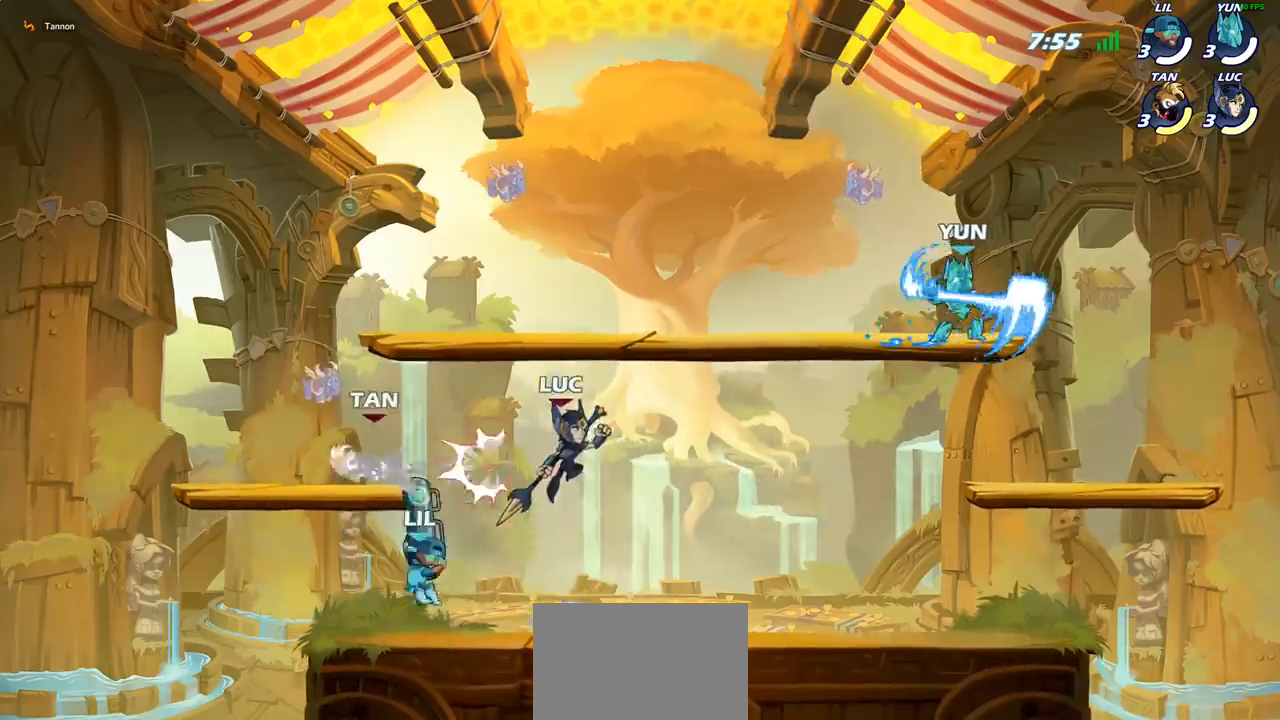
{"buttons": [], "left_stick": "center", "events": [[17, "R2", "up"], [83, "left_stick", "left"], [150, "left_stick", "down-left"], [317, "SQUARE", "down"], [317, "left_stick", "center"], [417, "SQUARE", "up"]]}
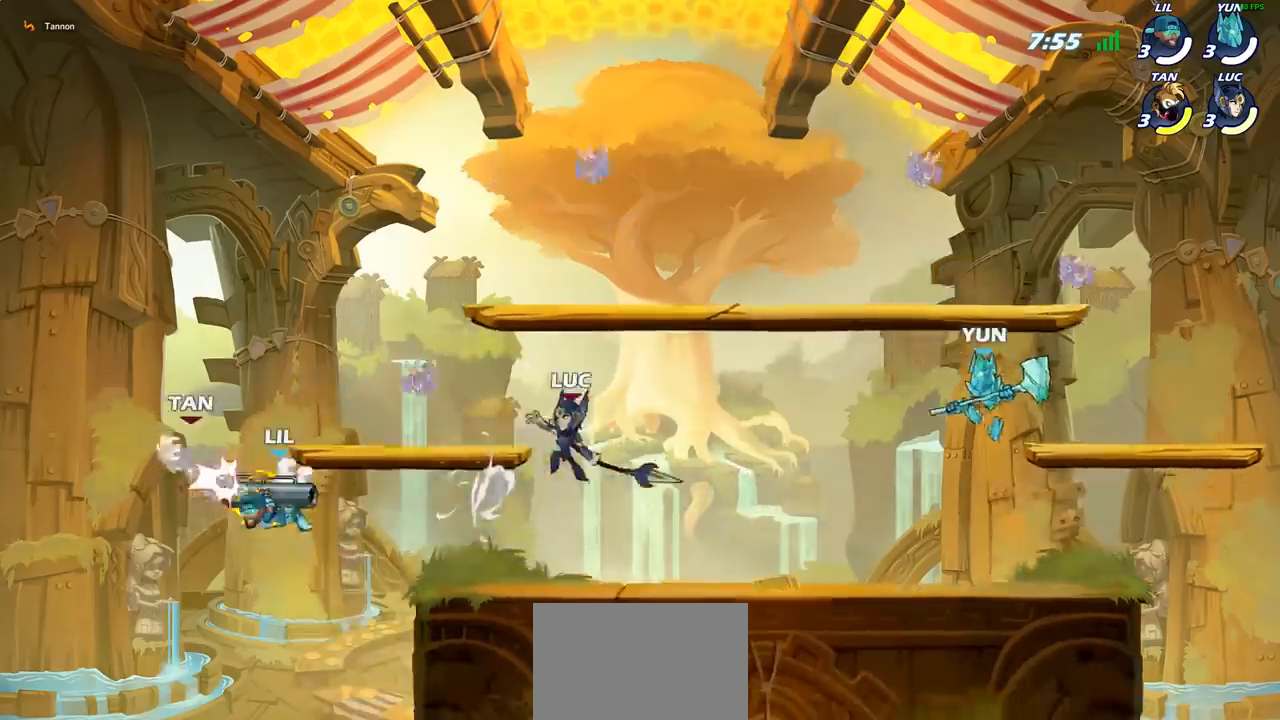
{"buttons": [], "left_stick": "left", "events": [[300, "left_stick", "left"]]}
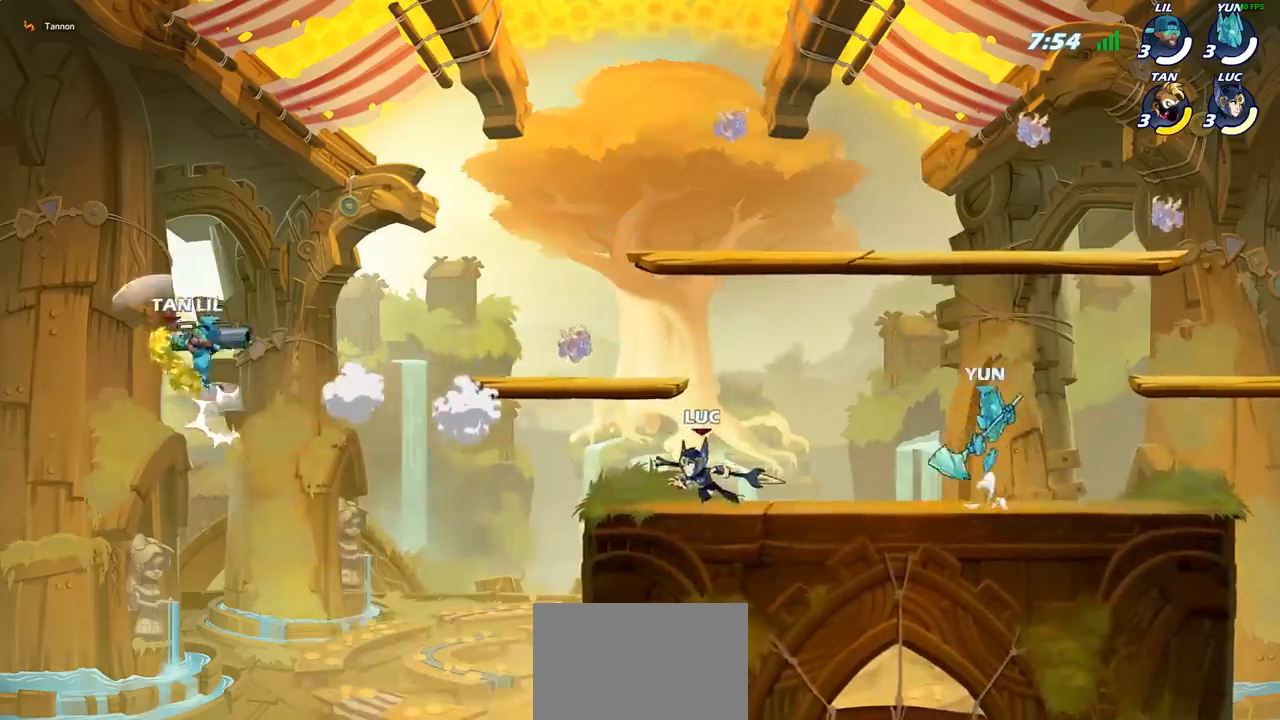
{"buttons": [], "left_stick": "center", "events": [[50, "SQUARE", "down"], [50, "left_stick", "right"], [183, "SQUARE", "up"], [183, "left_stick", "center"]]}
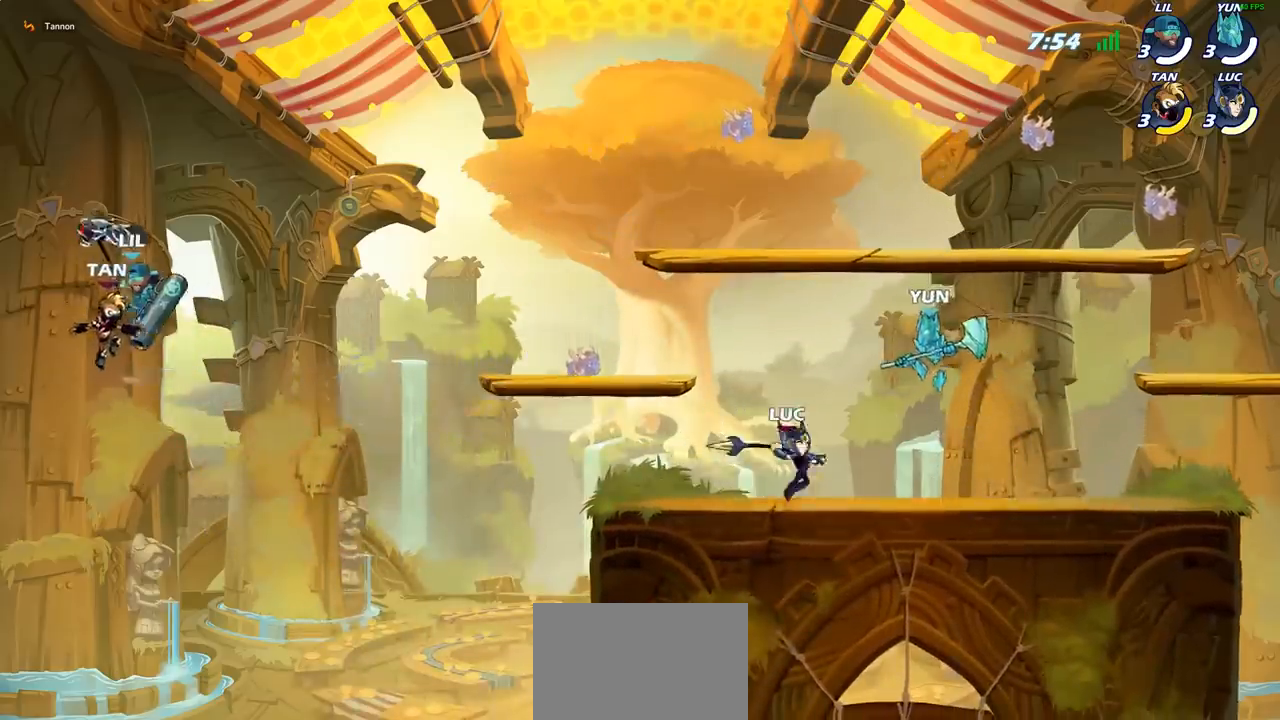
{"buttons": ["R2"], "left_stick": "up-left", "events": [[167, "left_stick", "left"], [250, "CROSS", "down"], [350, "R2", "down"], [367, "CROSS", "up"], [383, "left_stick", "up-left"]]}
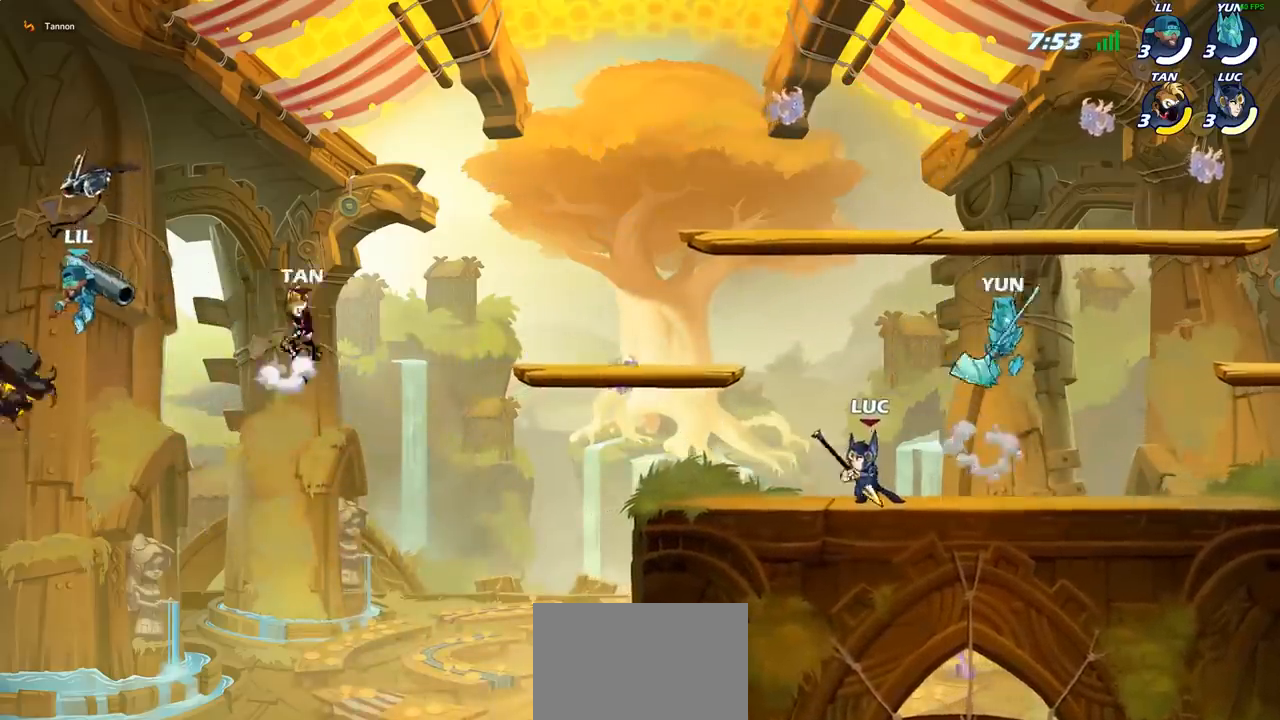
{"buttons": [], "left_stick": "up-right", "events": [[17, "R2", "up"], [83, "left_stick", "down-left"], [200, "left_stick", "down-right"], [333, "left_stick", "left"], [500, "left_stick", "up-right"]]}
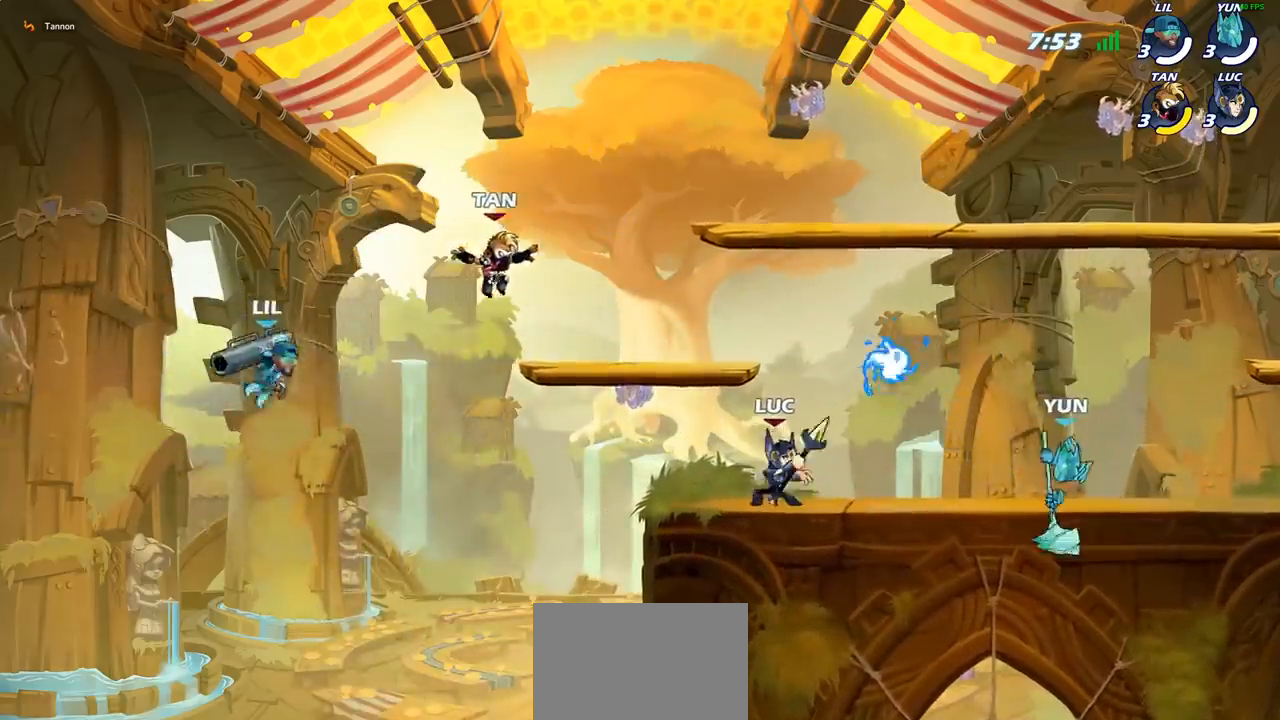
{"buttons": [], "left_stick": "right", "events": [[17, "left_stick", "right"], [200, "R2", "down"], [283, "SQUARE", "down"], [317, "R2", "up"], [400, "SQUARE", "up"]]}
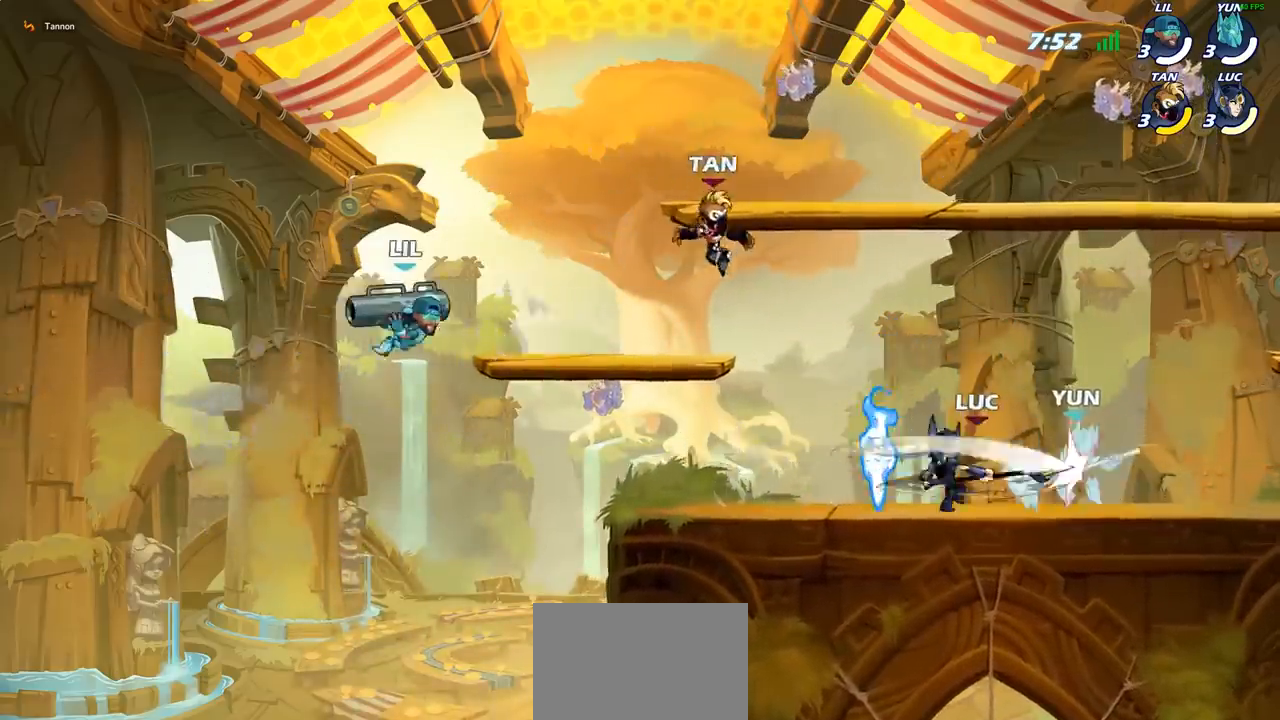
{"buttons": [], "left_stick": "down", "events": [[17, "left_stick", "center"], [367, "left_stick", "down"], [400, "SQUARE", "down"], [483, "SQUARE", "up"]]}
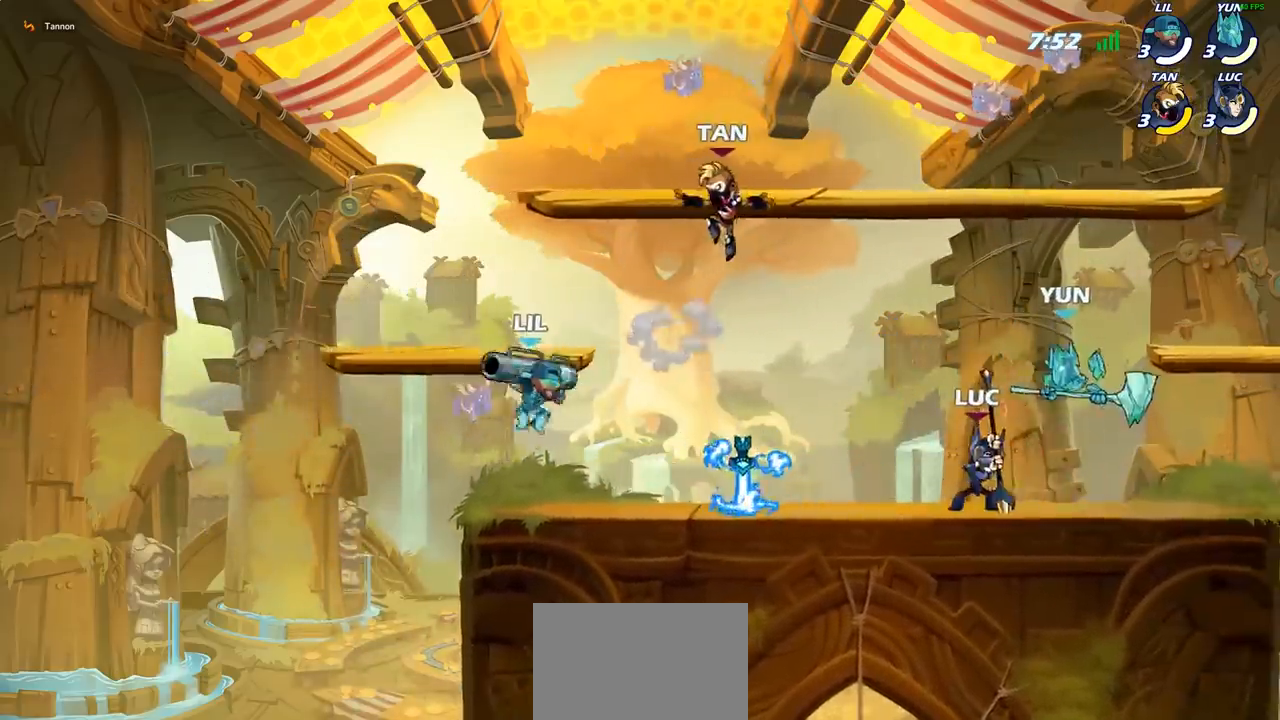
{"buttons": [], "left_stick": "center", "events": [[200, "left_stick", "center"]]}
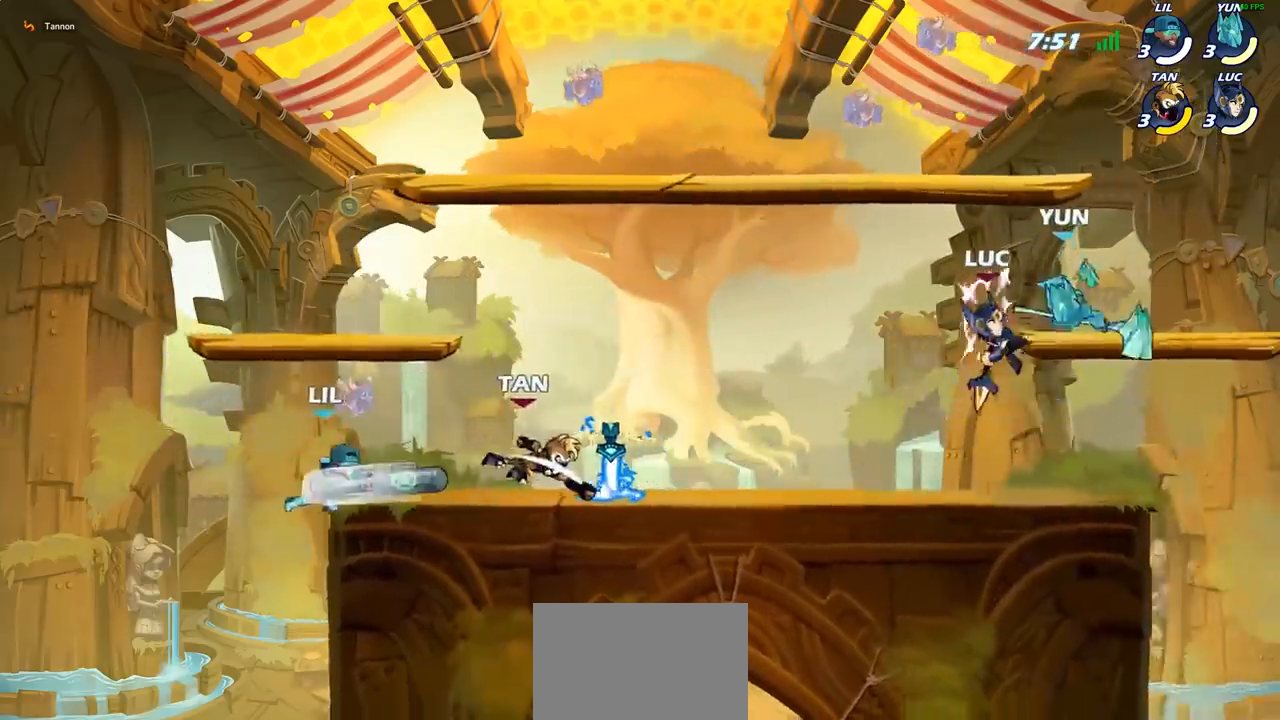
{"buttons": [], "left_stick": "center", "events": [[167, "R2", "down"], [200, "left_stick", "down"], [233, "SQUARE", "down"], [283, "R2", "up"], [333, "SQUARE", "up"], [333, "left_stick", "center"]]}
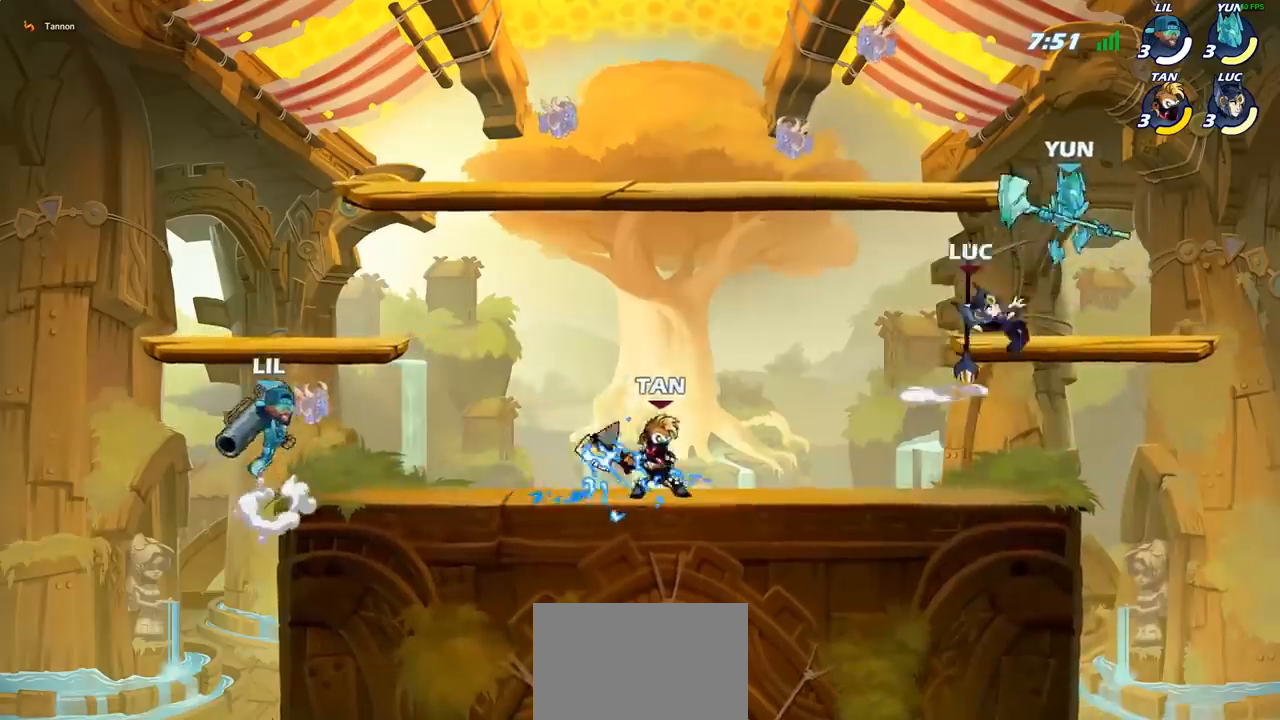
{"buttons": [], "left_stick": "center", "events": []}